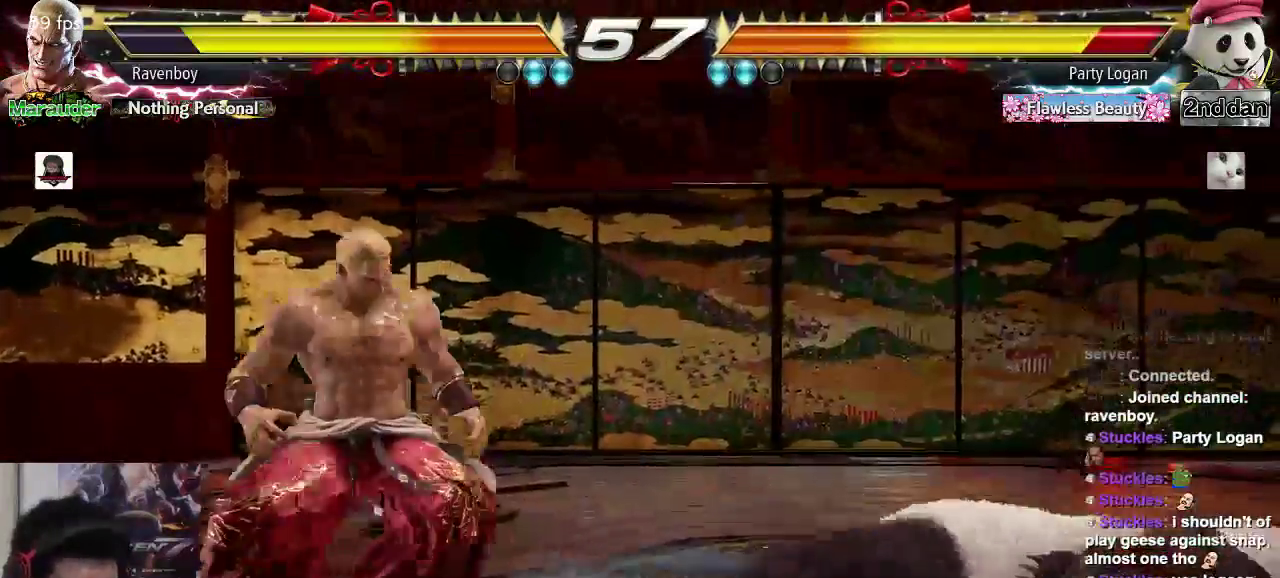
Gameplay with a controller (arcade stick); each line is a JSON object with the inputs held at the frame after it (dt_ms = milliseconds from this image to that frame). "events" lists button and stick changes between this image and that frame as [ms after this image, input, new state], when the widget could be followed in between. Not read: L3 R3.
{"dt_ms": 500, "buttons": ["SQUARE", "TRIANGLE"], "left_stick": "right", "events": [[283, "left_stick", "left"], [417, "left_stick", "right"], [483, "SQUARE", "down"], [483, "TRIANGLE", "down"]]}
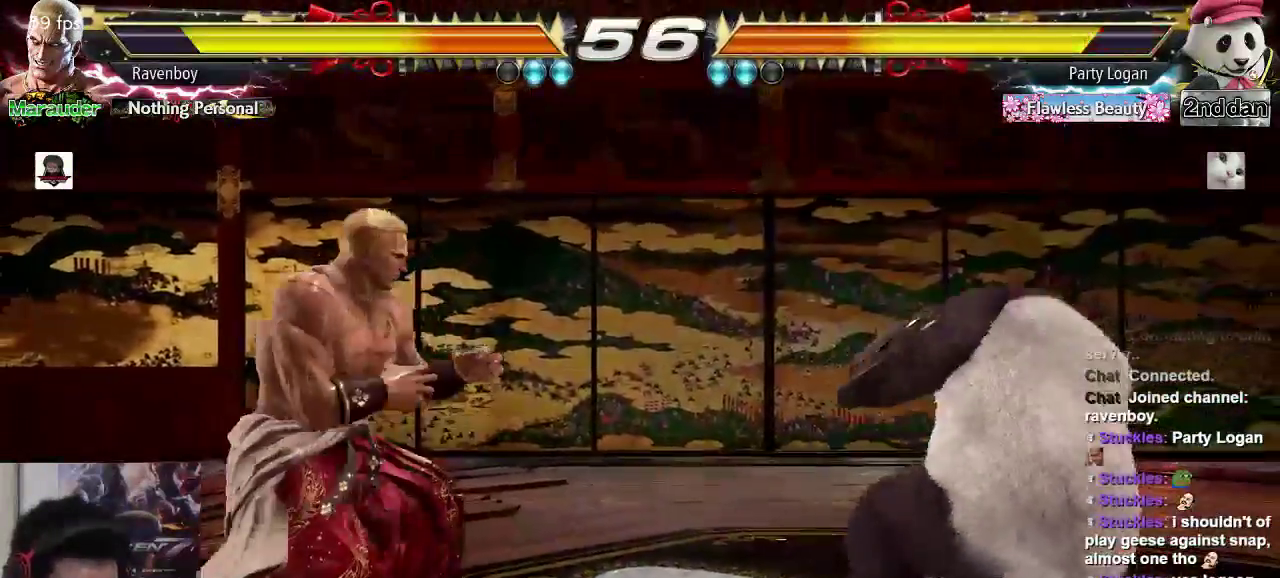
{"dt_ms": 500, "buttons": [], "left_stick": "center", "events": [[50, "SQUARE", "up"], [50, "left_stick", "center"], [83, "TRIANGLE", "up"]]}
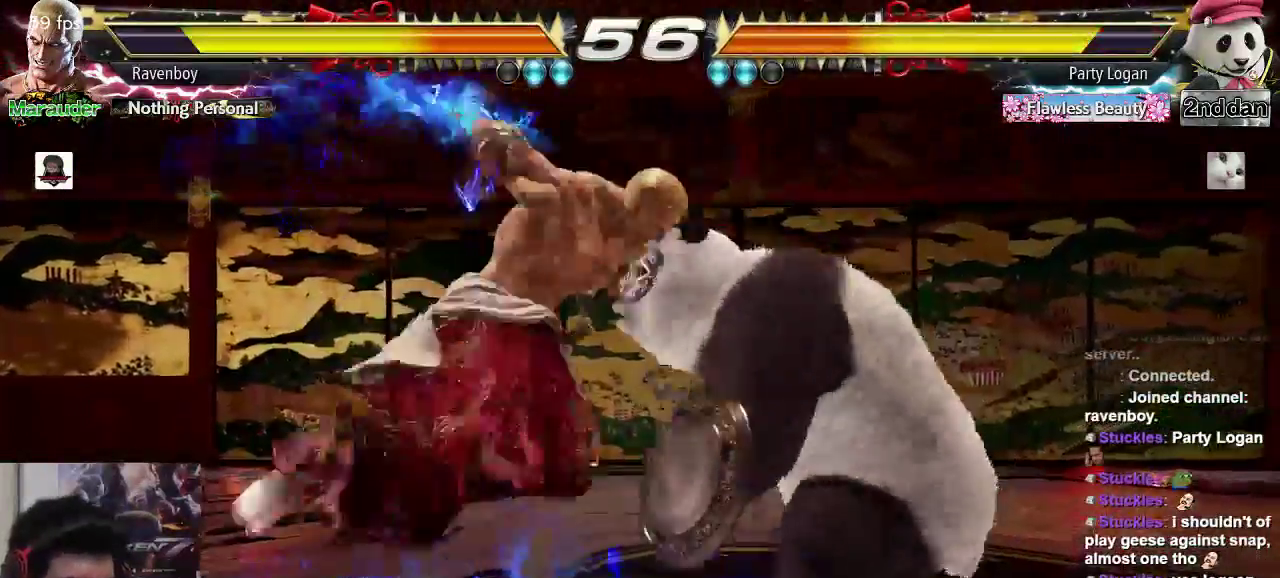
{"dt_ms": 500, "buttons": ["CROSS"], "left_stick": "right", "events": [[283, "left_stick", "down"], [350, "CIRCLE", "down"], [383, "CIRCLE", "up"], [400, "left_stick", "right"], [483, "CROSS", "down"]]}
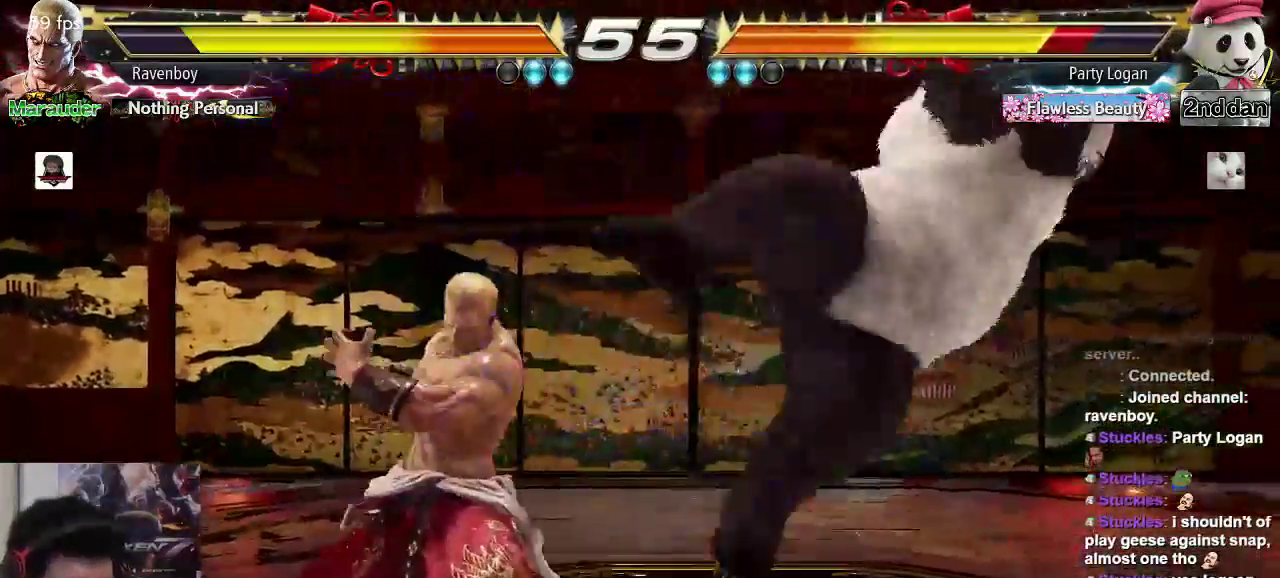
{"dt_ms": 500, "buttons": [], "left_stick": "center", "events": [[50, "CROSS", "up"], [67, "left_stick", "center"], [100, "CROSS", "down"], [167, "CROSS", "up"], [233, "CROSS", "down"], [300, "CROSS", "up"], [367, "CROSS", "down"], [467, "CROSS", "up"]]}
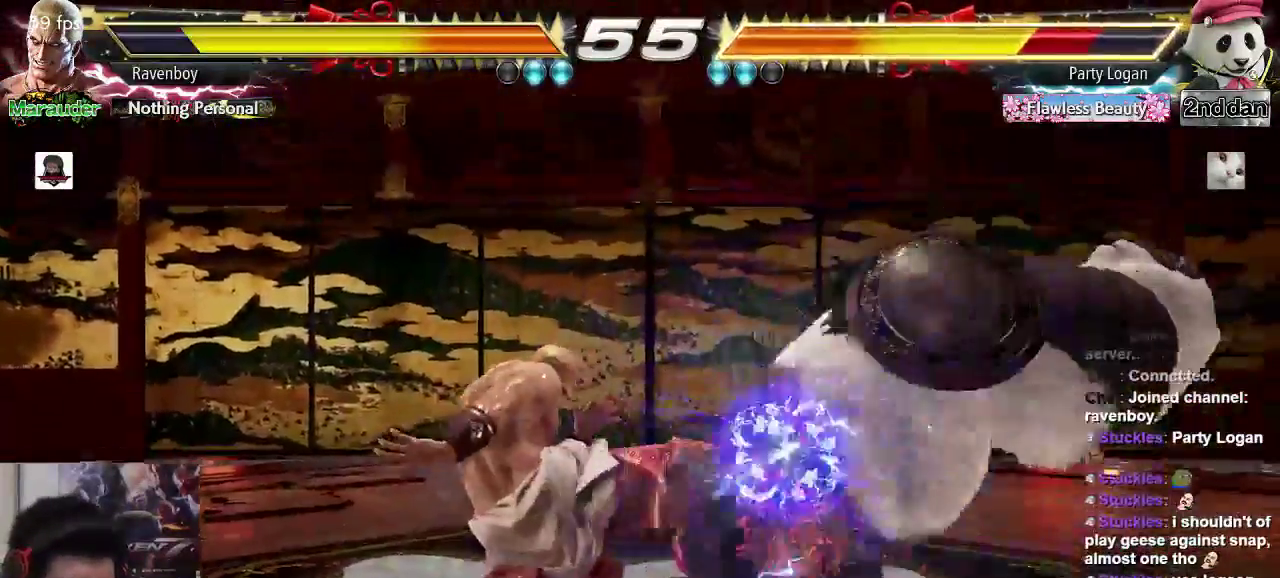
{"dt_ms": 500, "buttons": [], "left_stick": "center"}
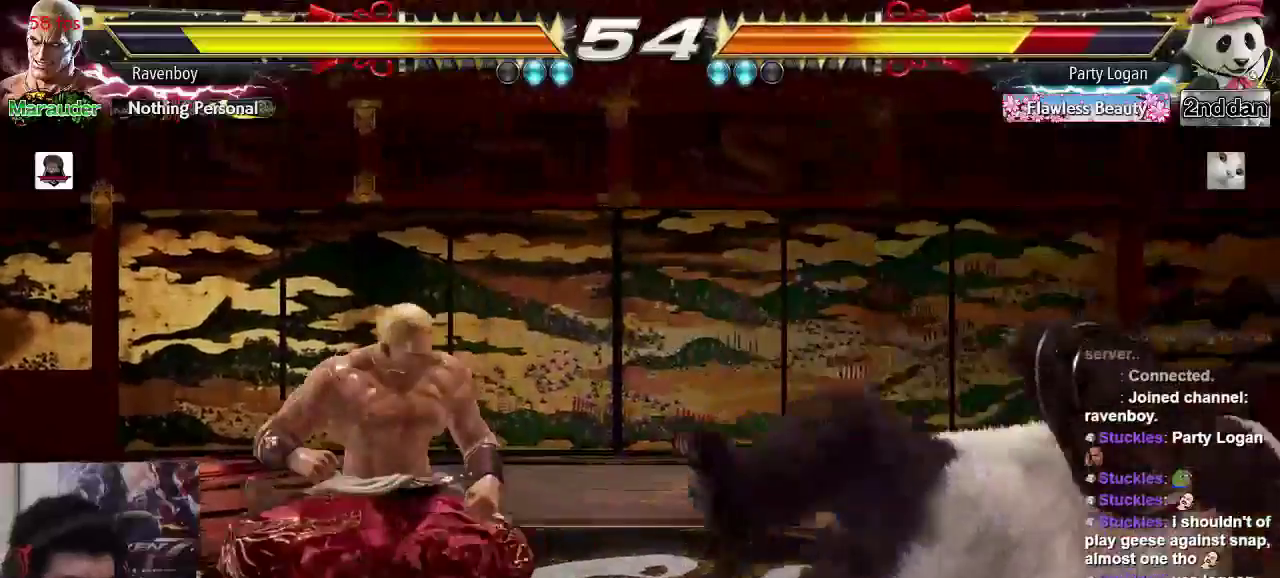
{"dt_ms": 1000, "buttons": [], "left_stick": "center"}
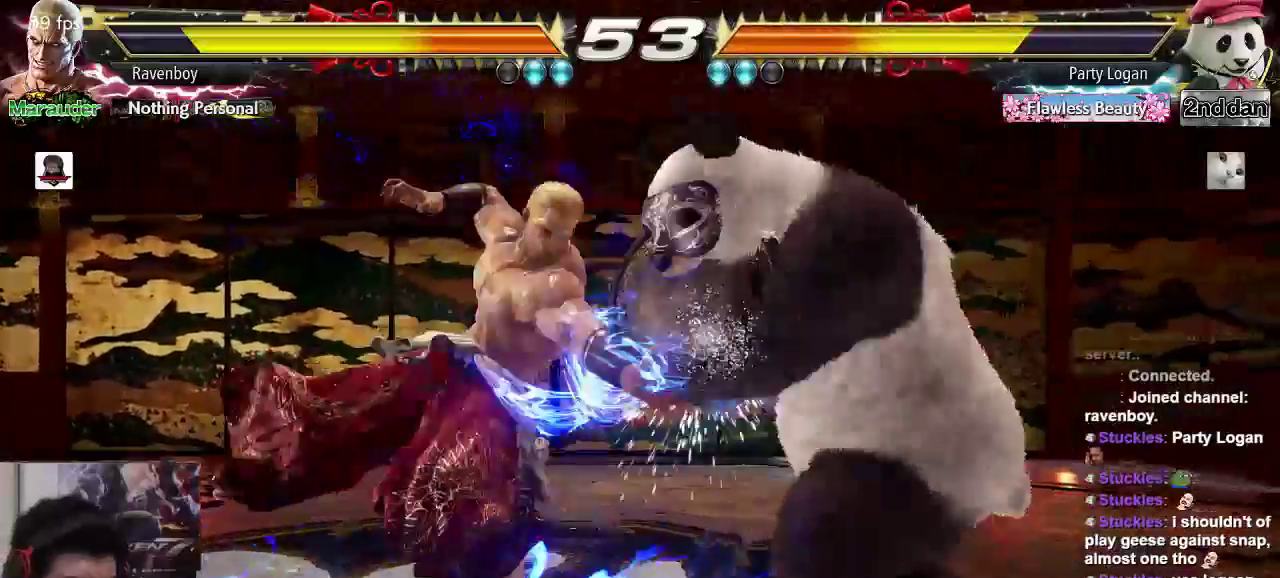
{"dt_ms": 500, "buttons": [], "left_stick": "left", "events": [[117, "left_stick", "left"]]}
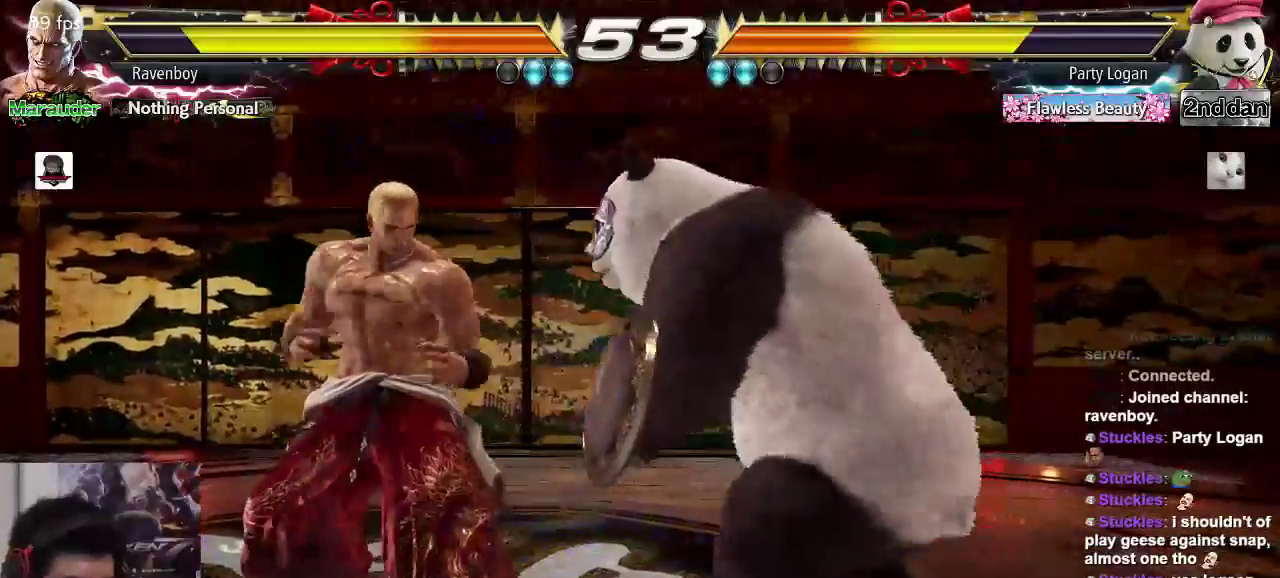
{"dt_ms": 500, "buttons": [], "left_stick": "left"}
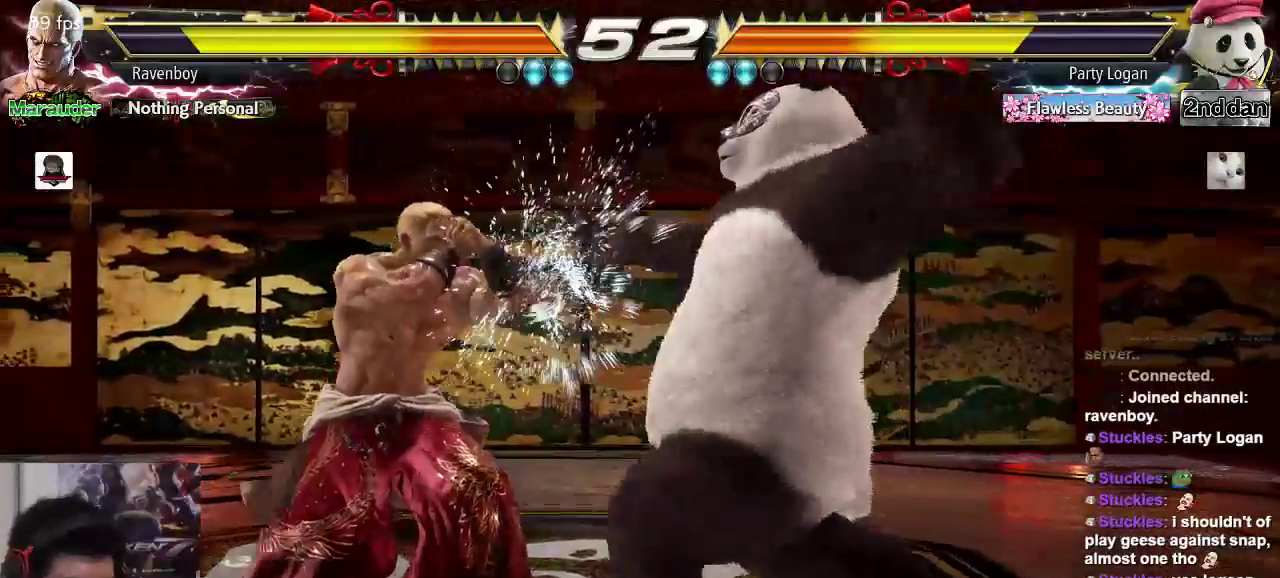
{"dt_ms": 500, "buttons": [], "left_stick": "center"}
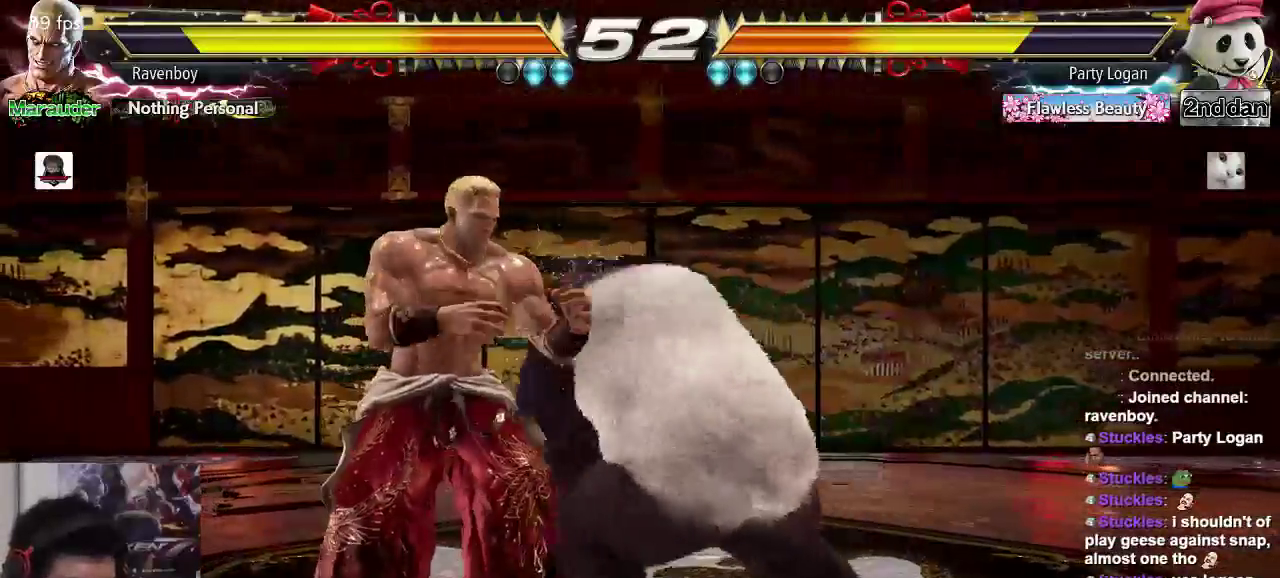
{"dt_ms": 500, "buttons": [], "left_stick": "center", "events": [[100, "SQUARE", "down"], [167, "SQUARE", "up"], [200, "SQUARE", "down"], [300, "SQUARE", "up"], [400, "TRIANGLE", "down"], [467, "TRIANGLE", "up"]]}
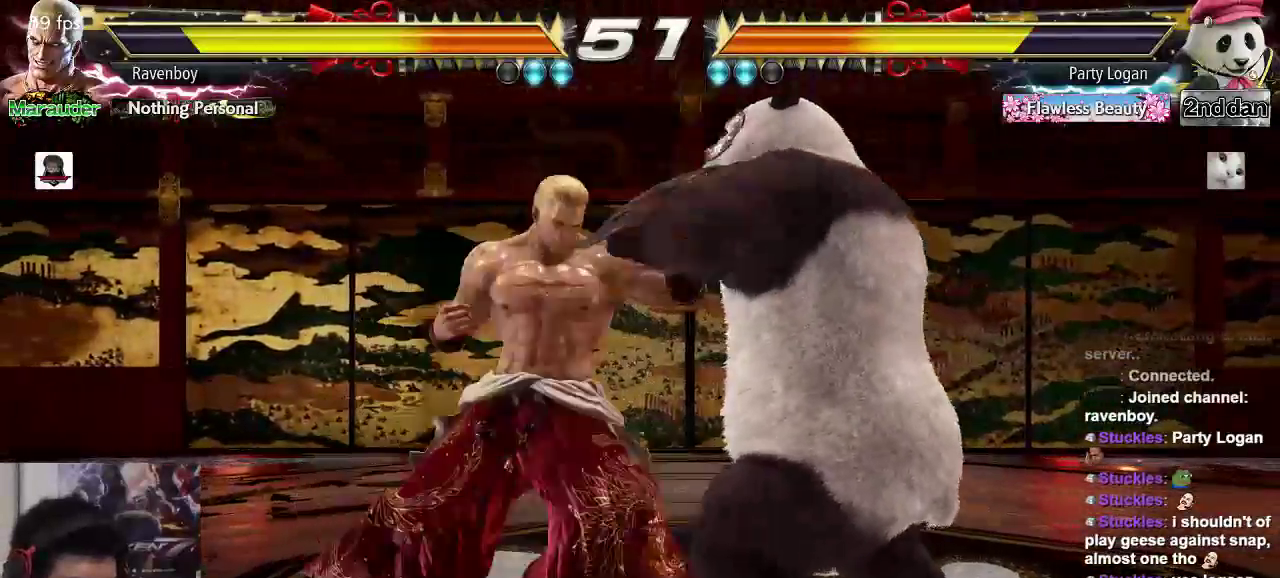
{"dt_ms": 500, "buttons": [], "left_stick": "center", "events": []}
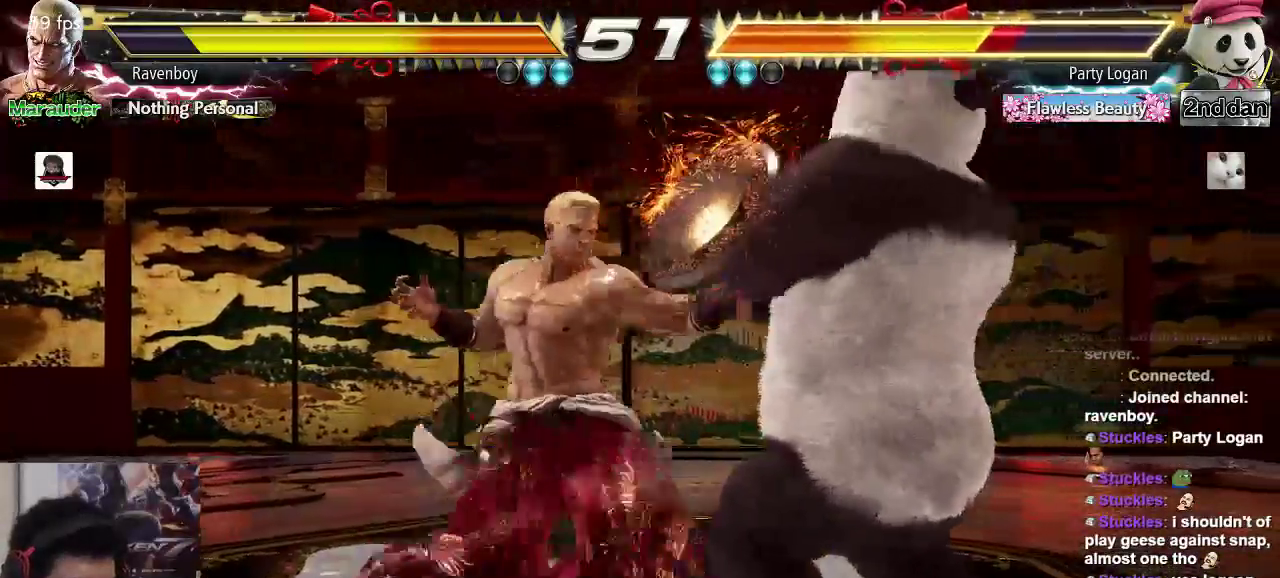
{"dt_ms": 500, "buttons": [], "left_stick": "center", "events": []}
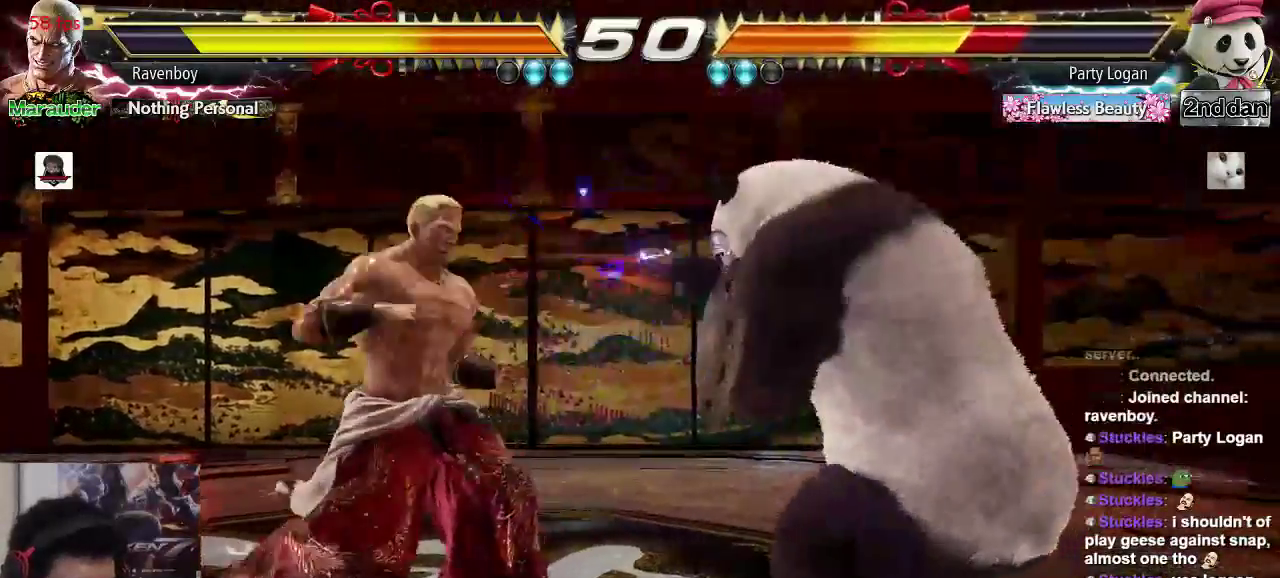
{"dt_ms": 500, "buttons": [], "left_stick": "center", "events": [[100, "left_stick", "left"], [150, "left_stick", "center"], [217, "left_stick", "left"], [483, "left_stick", "center"]]}
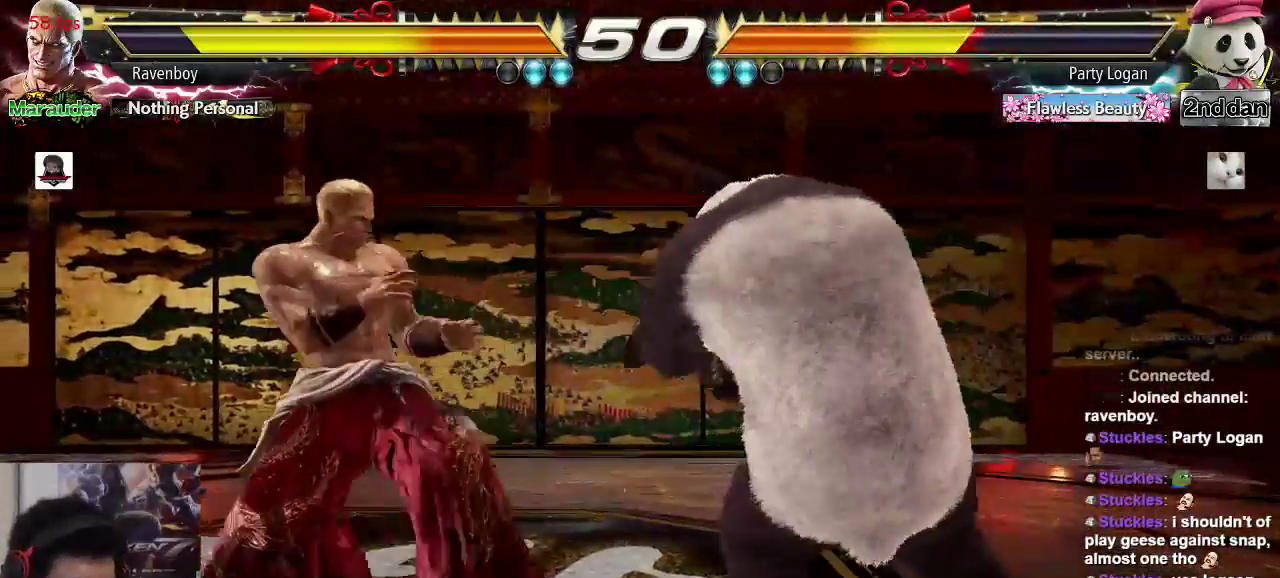
{"dt_ms": 500, "buttons": [], "left_stick": "center", "events": [[17, "TRIANGLE", "down"], [117, "TRIANGLE", "up"], [250, "left_stick", "right"], [283, "SQUARE", "down"], [383, "SQUARE", "up"], [417, "left_stick", "center"]]}
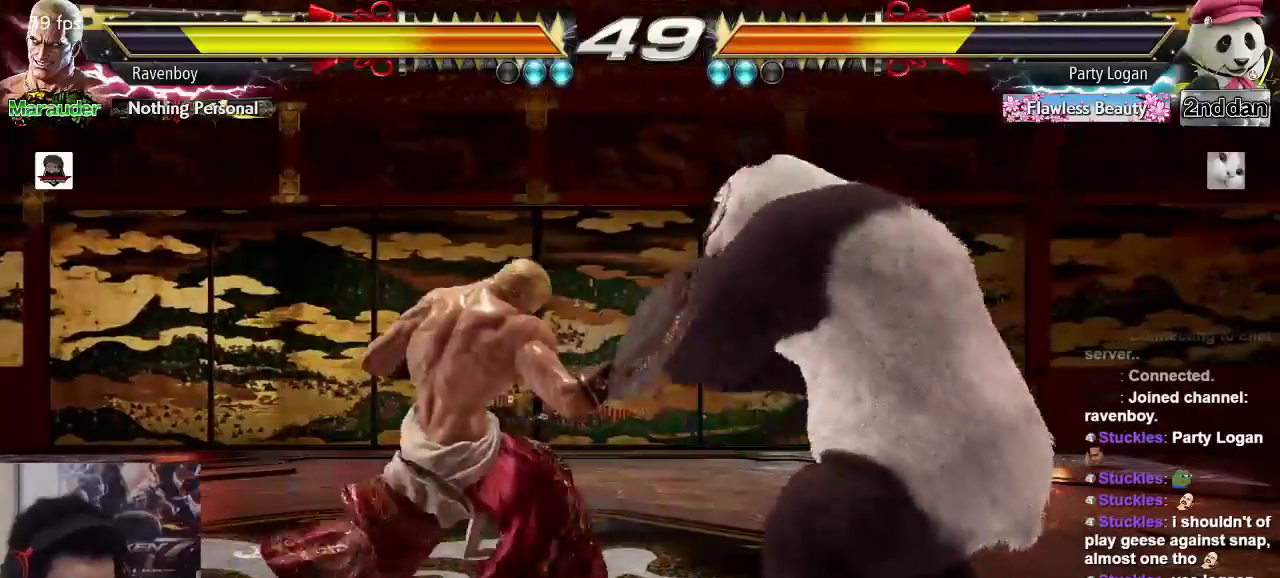
{"dt_ms": 500, "buttons": [], "left_stick": "down-left", "events": [[217, "left_stick", "left"], [483, "left_stick", "down-left"]]}
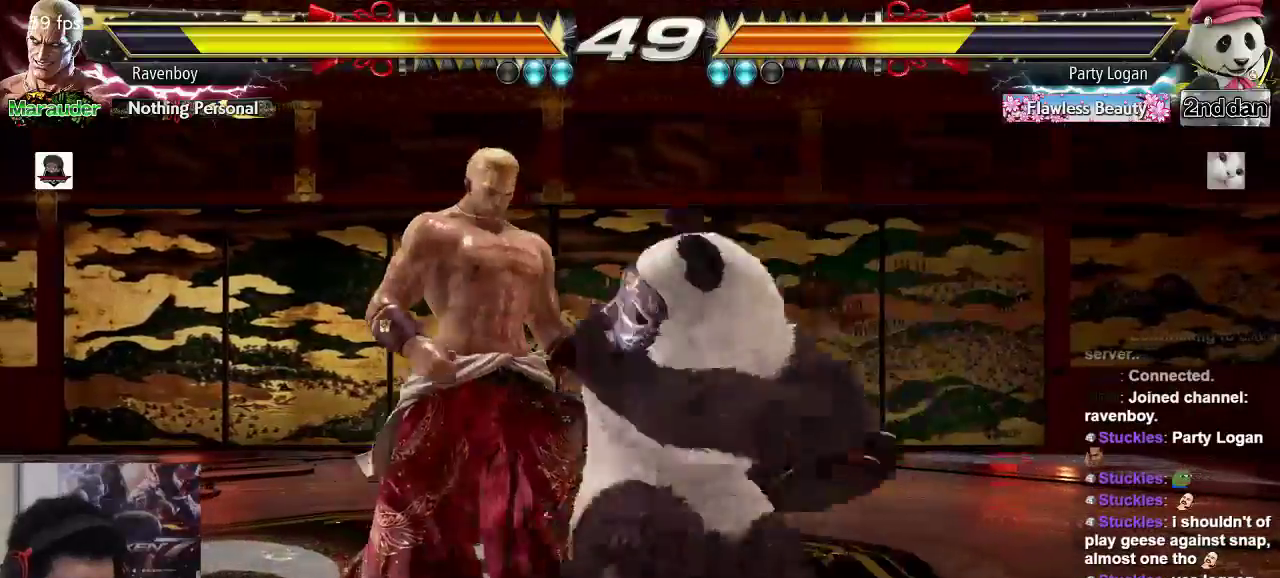
{"dt_ms": 1000, "buttons": ["SQUARE"], "left_stick": "center"}
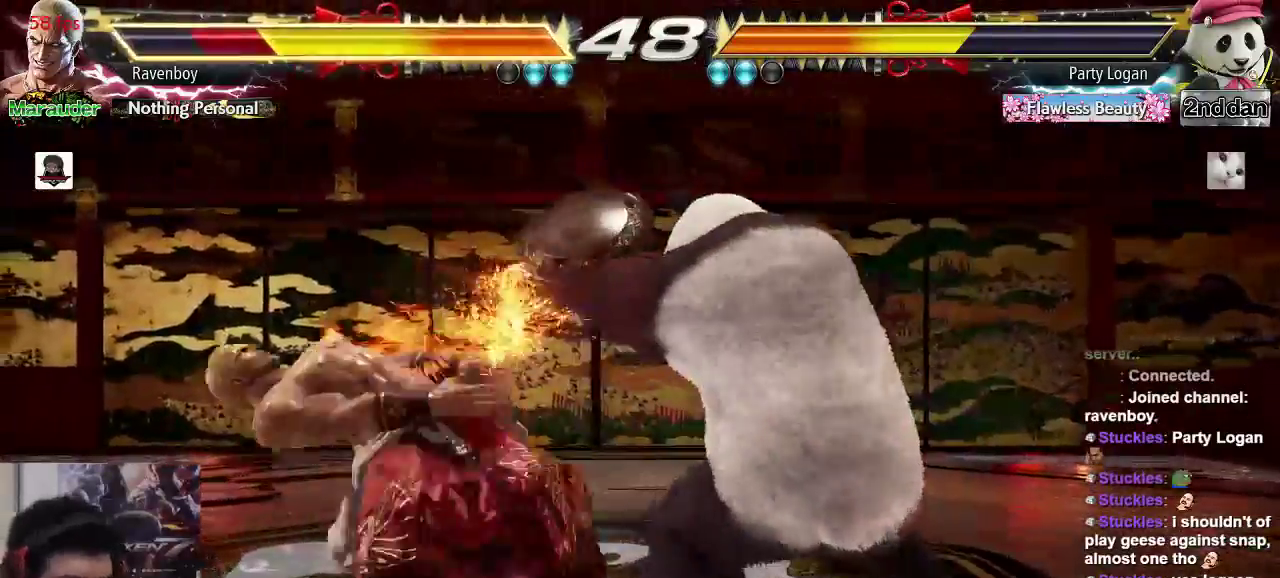
{"dt_ms": 500, "buttons": [], "left_stick": "center"}
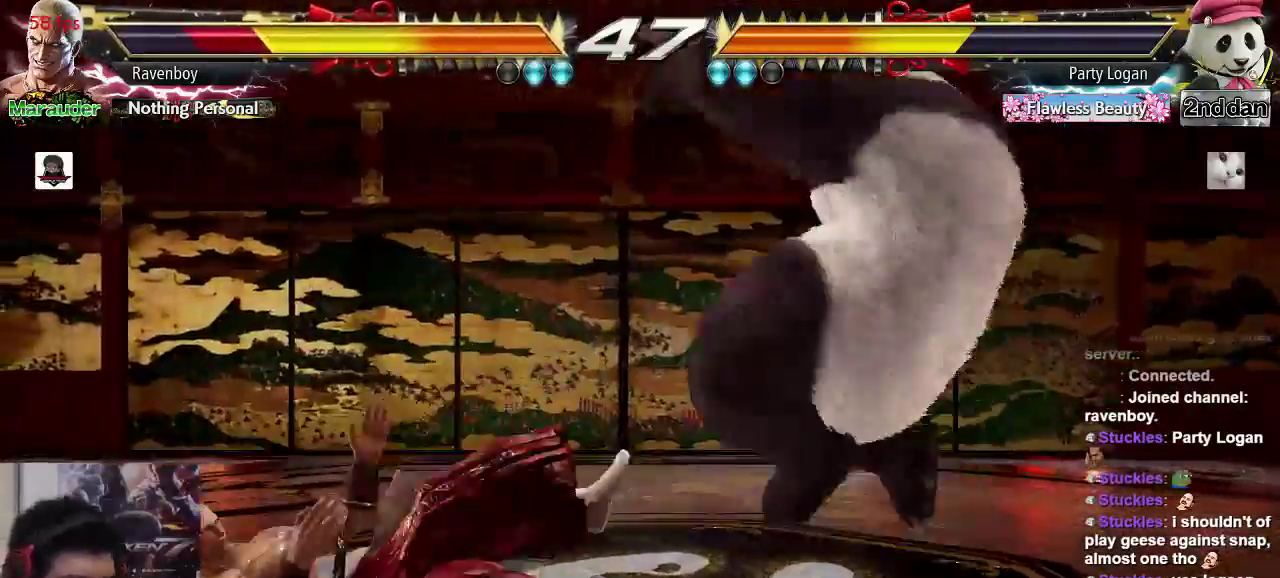
{"dt_ms": 500, "buttons": [], "left_stick": "left", "events": [[17, "CIRCLE", "down"], [17, "CROSS", "down"], [100, "CIRCLE", "up"], [100, "CROSS", "up"], [200, "CIRCLE", "down"], [200, "CROSS", "down"], [283, "CIRCLE", "up"], [283, "CROSS", "up"], [450, "left_stick", "left"]]}
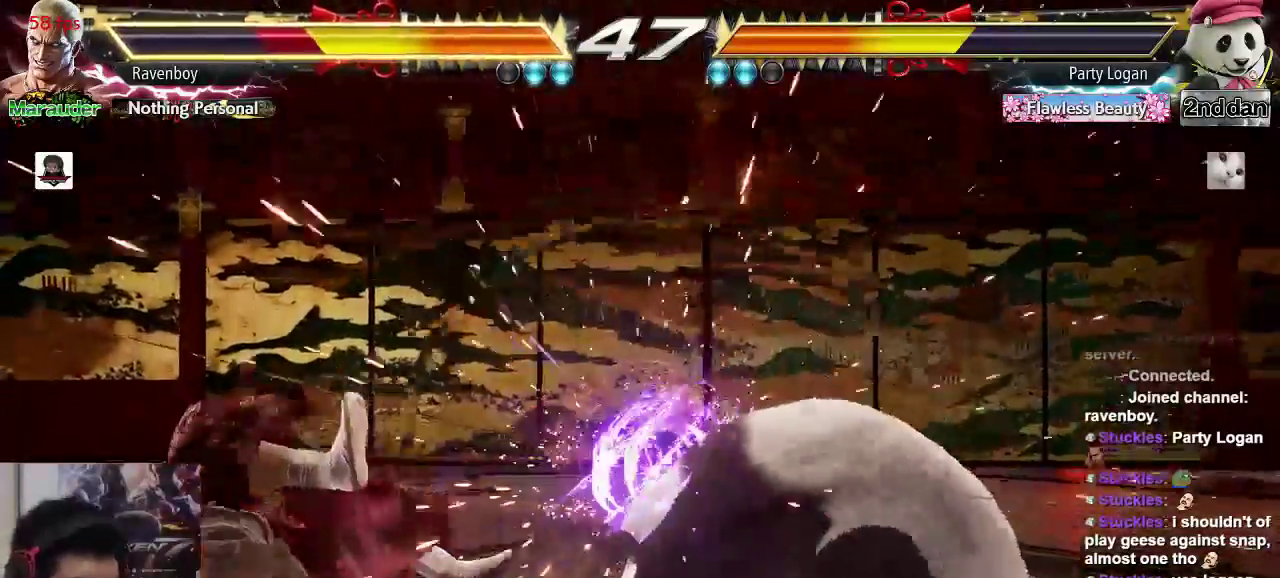
{"dt_ms": 500, "buttons": [], "left_stick": "up", "events": [[350, "left_stick", "center"], [483, "left_stick", "up"]]}
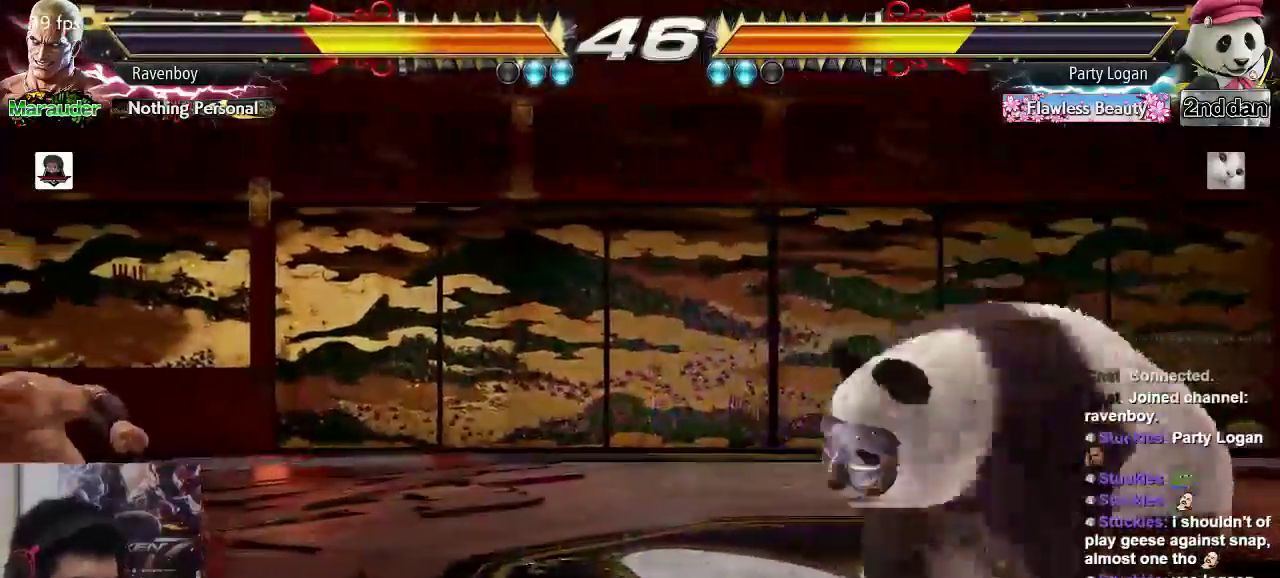
{"dt_ms": 500, "buttons": [], "left_stick": "center", "events": [[83, "left_stick", "center"], [317, "left_stick", "right"], [350, "SQUARE", "down"], [350, "TRIANGLE", "down"], [450, "SQUARE", "up"], [450, "TRIANGLE", "up"], [450, "left_stick", "center"]]}
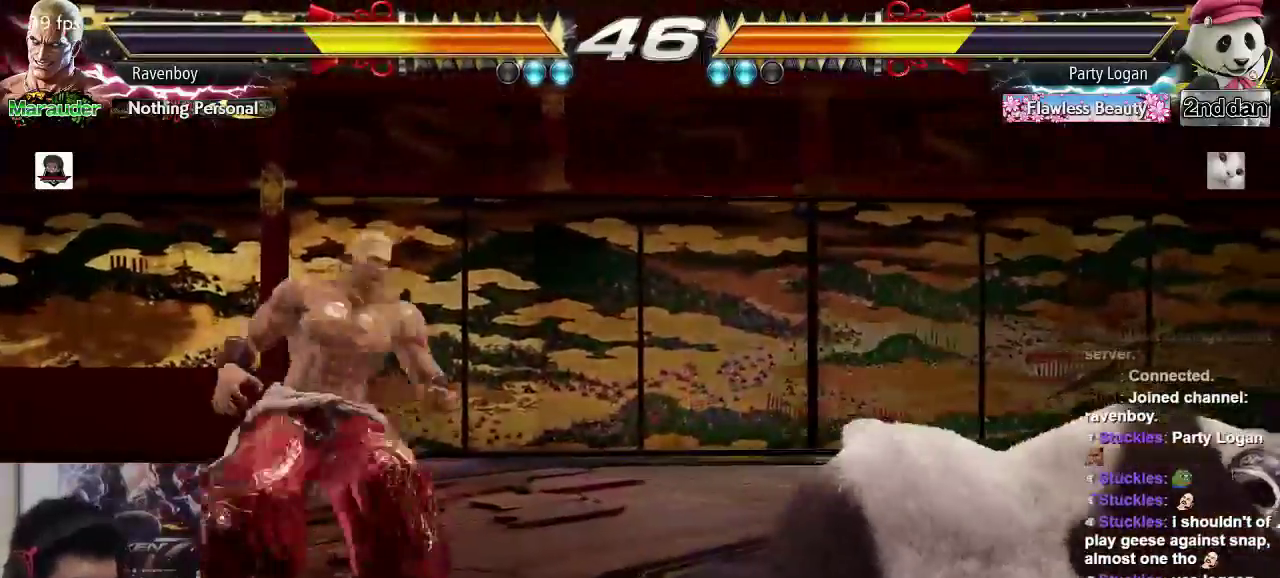
{"dt_ms": 500, "buttons": [], "left_stick": "center", "events": []}
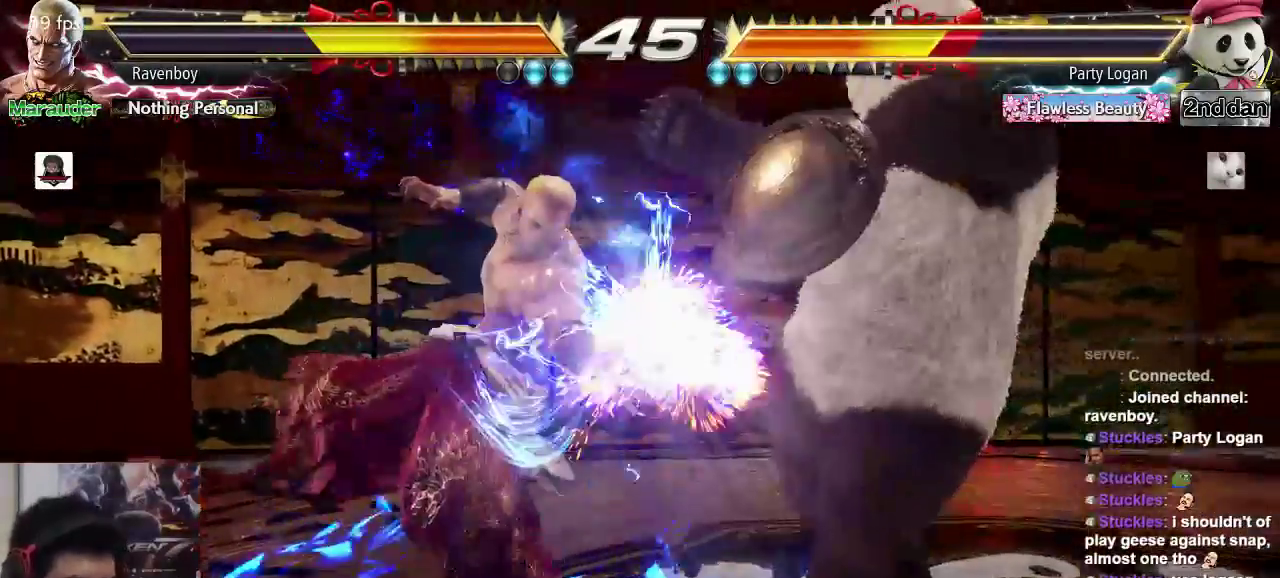
{"dt_ms": 500, "buttons": ["CROSS"], "left_stick": "center", "events": [[133, "left_stick", "down"], [200, "CIRCLE", "down"], [267, "CIRCLE", "up"], [267, "left_stick", "right"], [367, "CROSS", "down"], [400, "CROSS", "up"], [400, "left_stick", "up"], [467, "CROSS", "down"], [467, "left_stick", "center"]]}
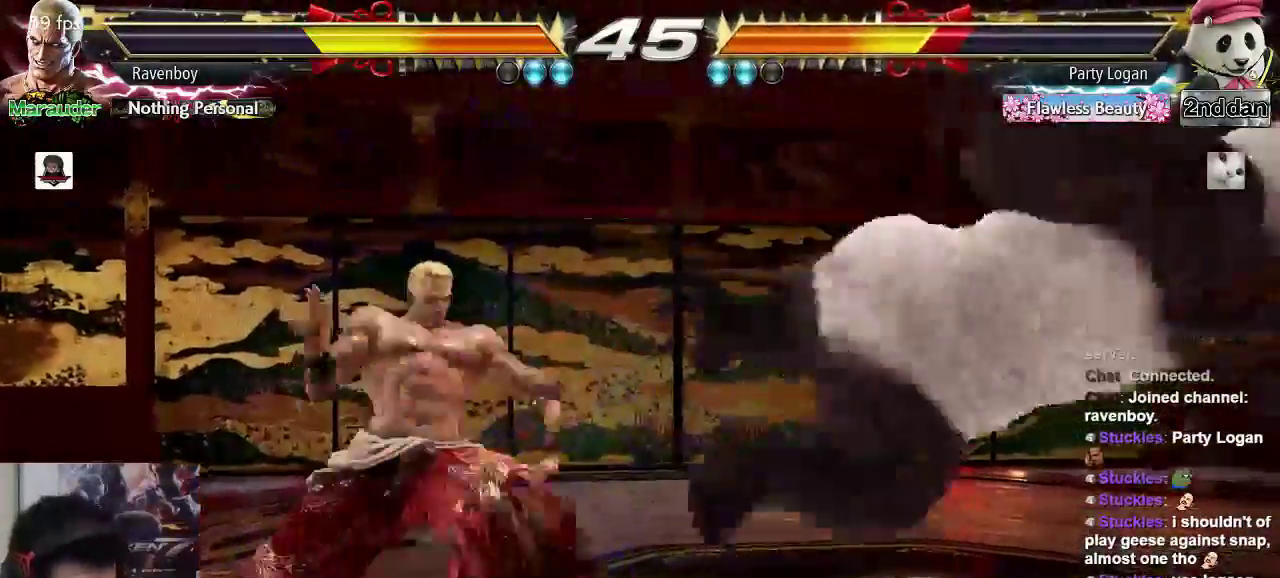
{"dt_ms": 500, "buttons": [], "left_stick": "center", "events": [[33, "CROSS", "up"], [100, "CROSS", "down"], [167, "CROSS", "up"], [233, "CROSS", "down"], [300, "CROSS", "up"], [367, "CROSS", "down"], [467, "CROSS", "up"]]}
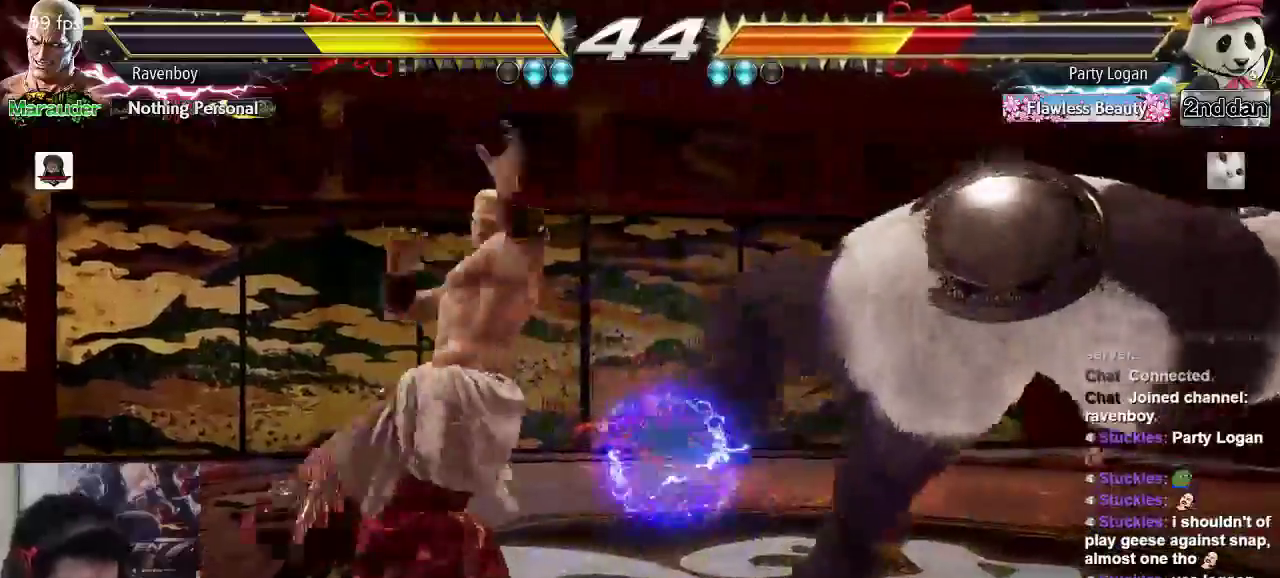
{"dt_ms": 500, "buttons": [], "left_stick": "left", "events": [[333, "left_stick", "left"], [400, "CIRCLE", "down"], [467, "CIRCLE", "up"]]}
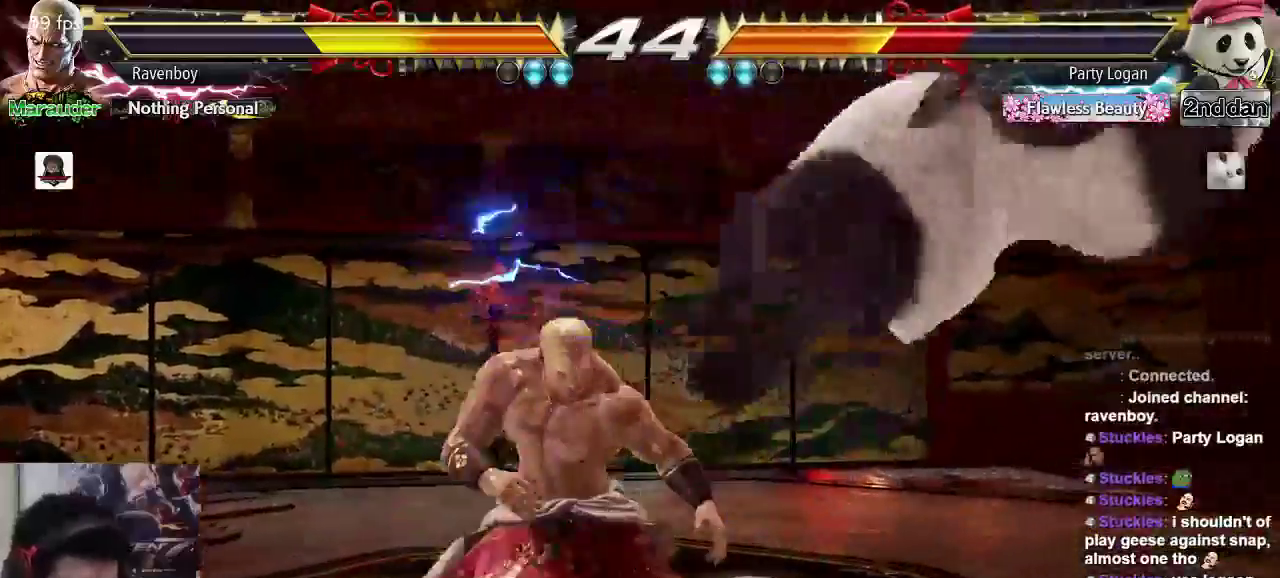
{"dt_ms": 500, "buttons": ["CROSS"], "left_stick": "center"}